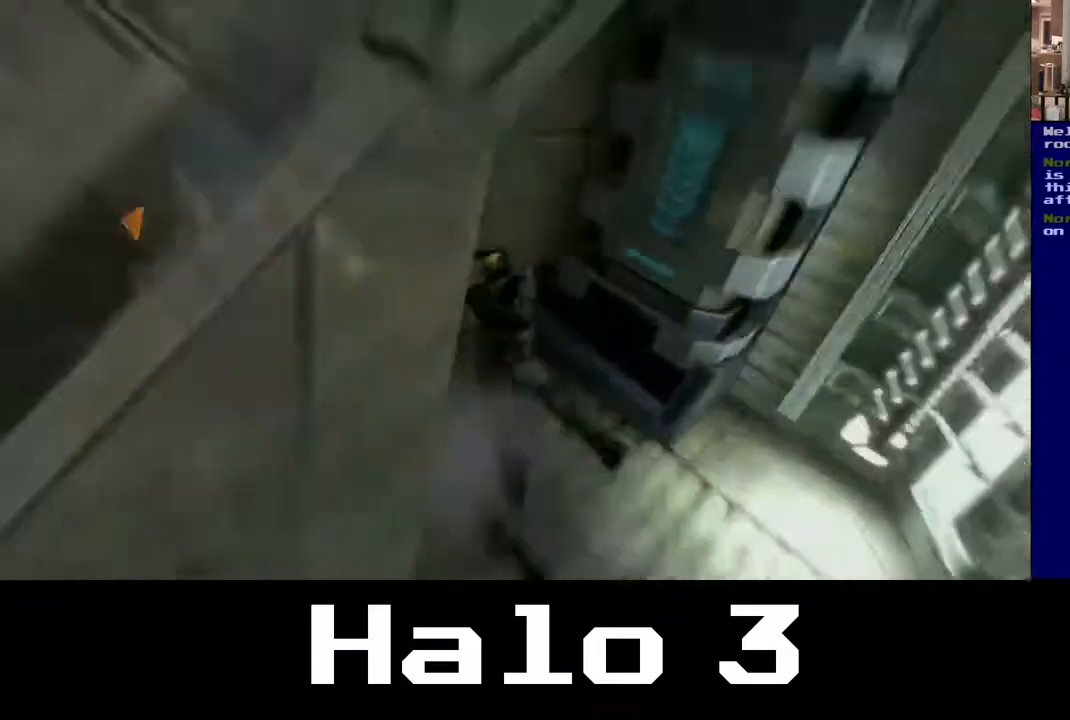
Gameplay with a controller (Xbox layout); each line is a JSON object with the inputs held at the frame after it. "events" lists button and stick changes between this image and that frame as [ms after this image, input, new state], when the widget could be followed in between.
{"buttons": [], "left_stick": "center", "right_stick": "center", "events": []}
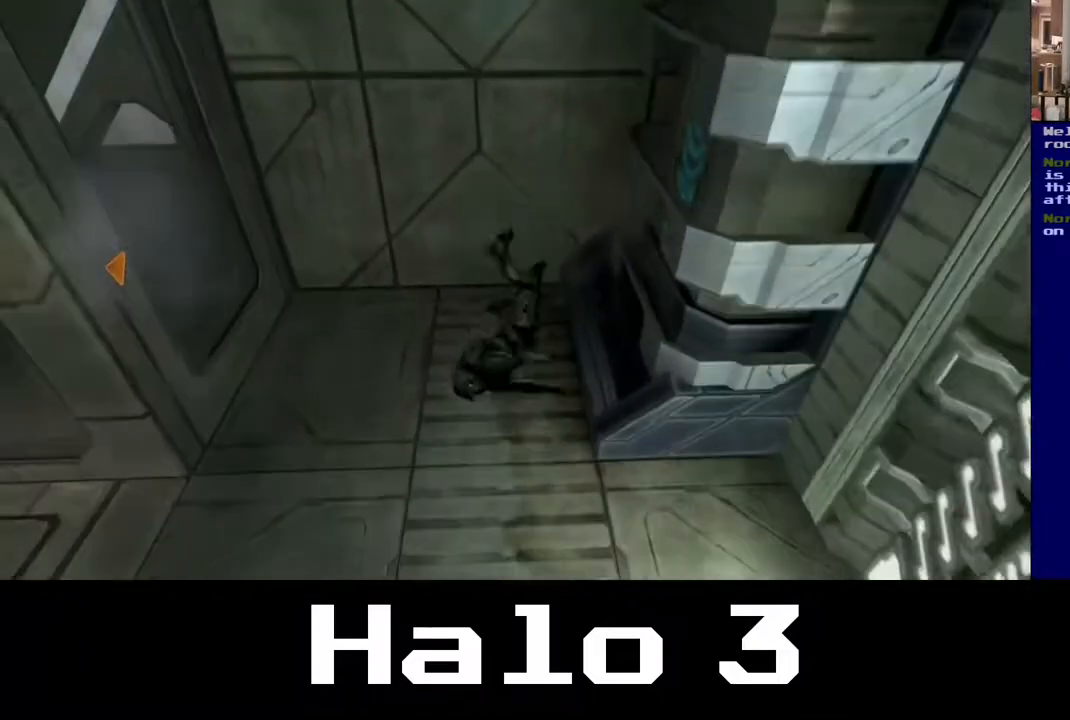
{"buttons": [], "left_stick": "center", "right_stick": "center", "events": []}
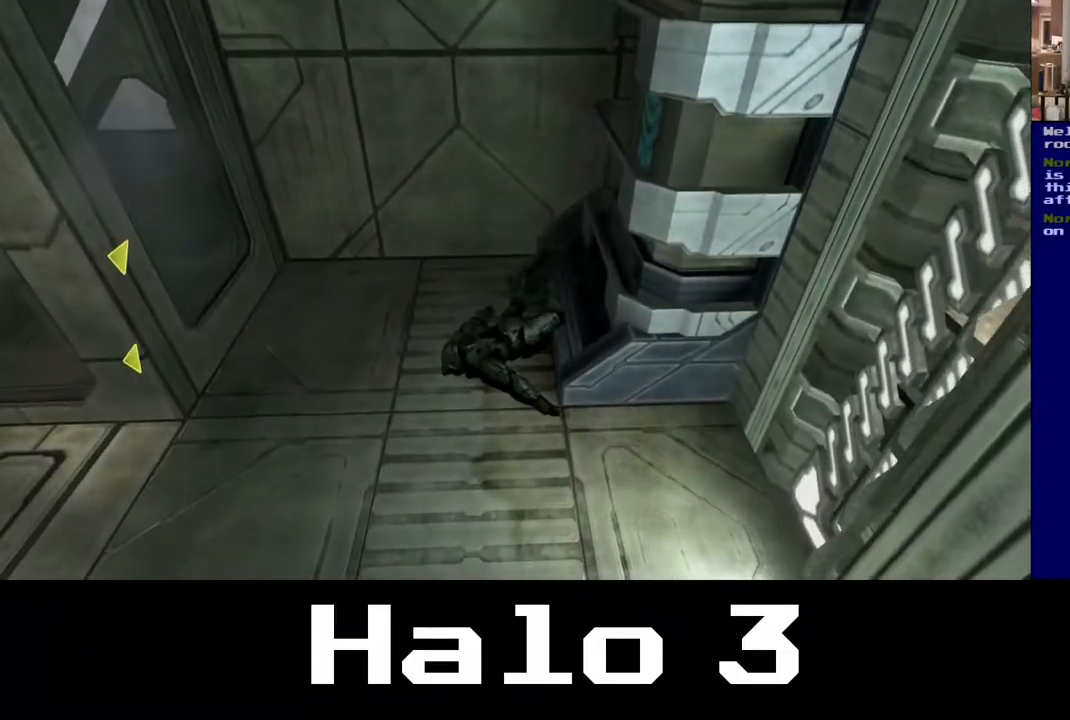
{"buttons": [], "left_stick": "center", "right_stick": "center", "events": []}
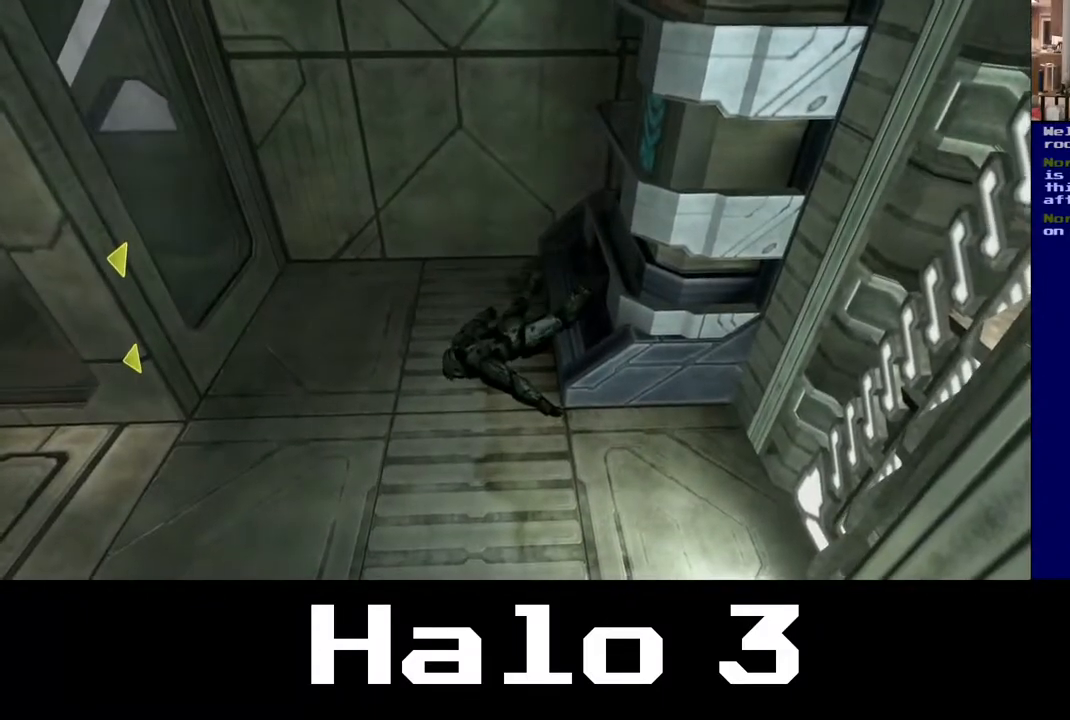
{"buttons": [], "left_stick": "center", "right_stick": "center", "events": []}
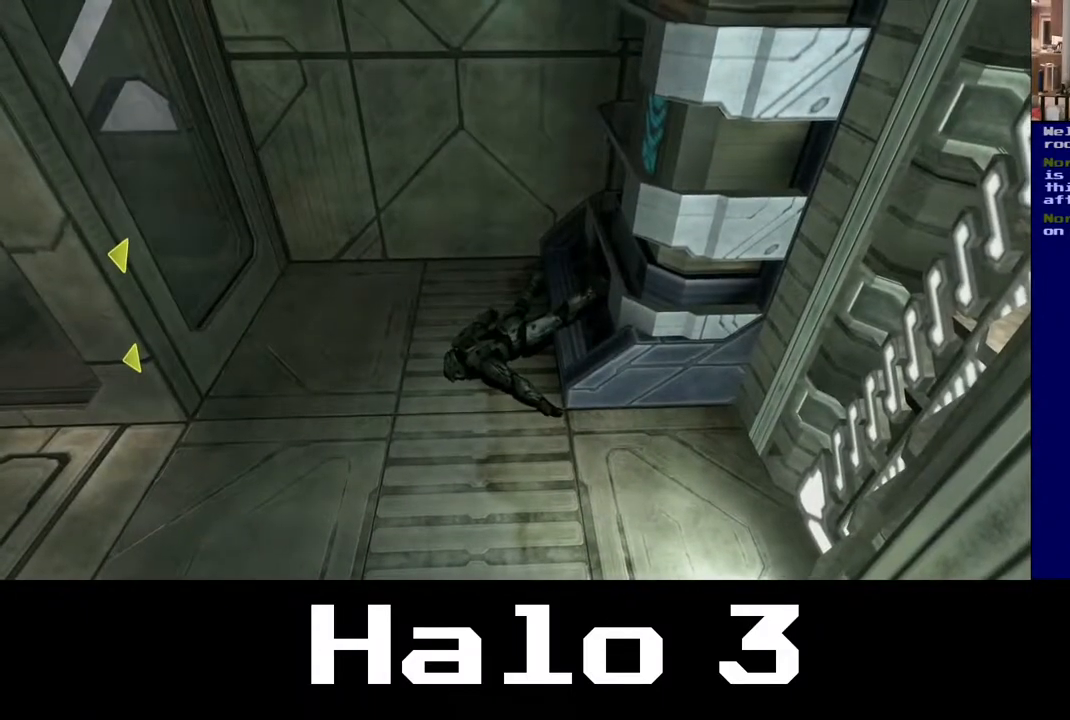
{"buttons": [], "left_stick": "center", "right_stick": "left", "events": [[383, "right_stick", "left"]]}
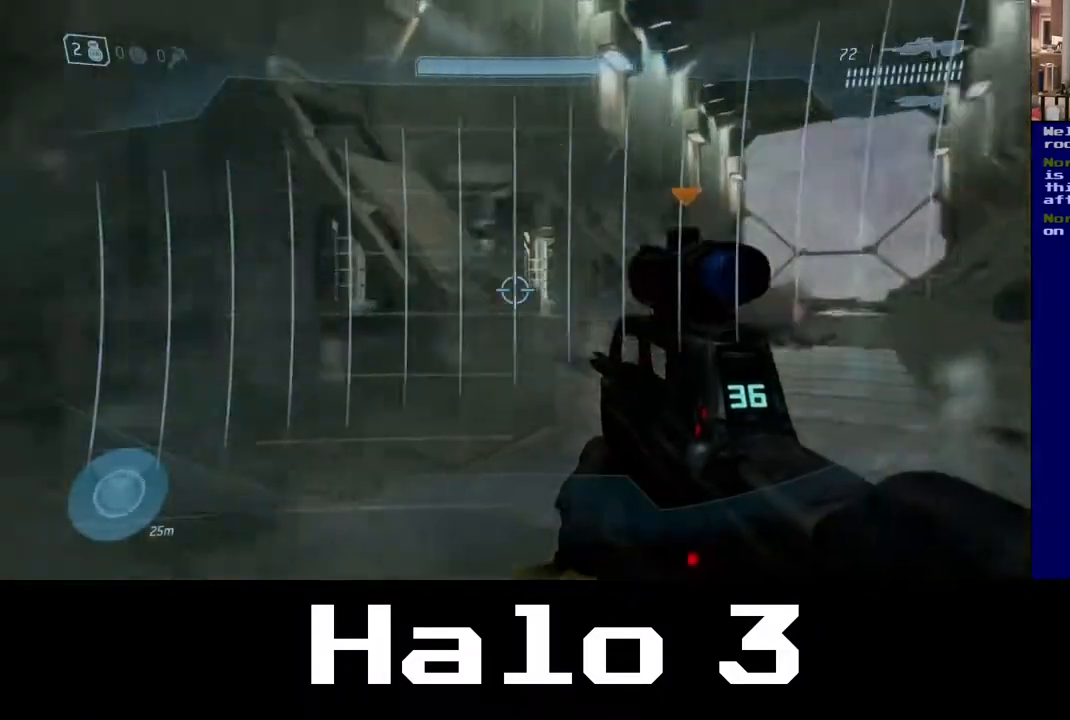
{"buttons": [], "left_stick": "up", "right_stick": "center", "events": [[117, "right_stick", "right"], [183, "left_stick", "up"], [400, "right_stick", "center"]]}
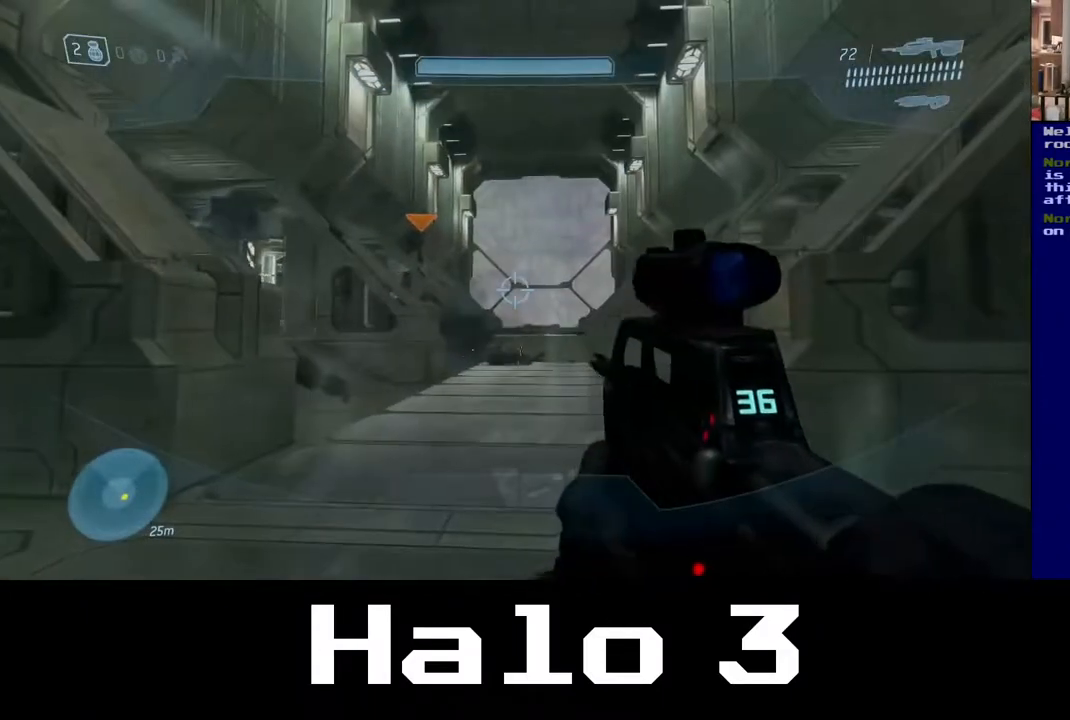
{"buttons": [], "left_stick": "up", "right_stick": "center", "events": [[167, "Y", "down"], [350, "Y", "up"]]}
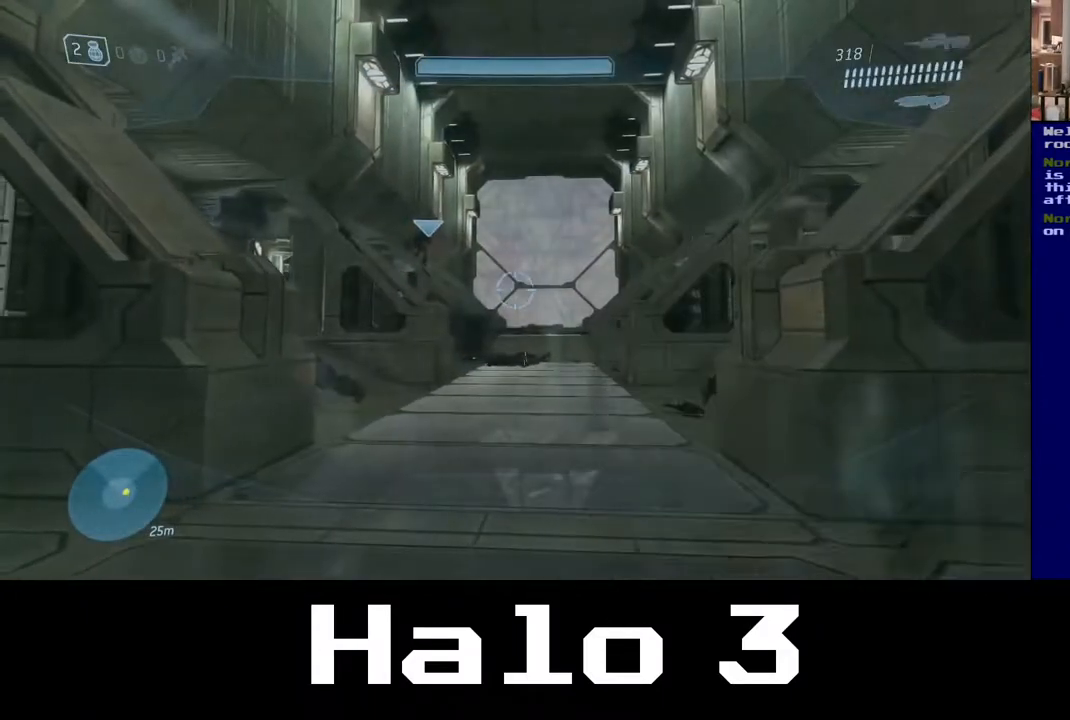
{"buttons": [], "left_stick": "left", "right_stick": "center", "events": [[83, "left_stick", "up-left"], [283, "left_stick", "left"]]}
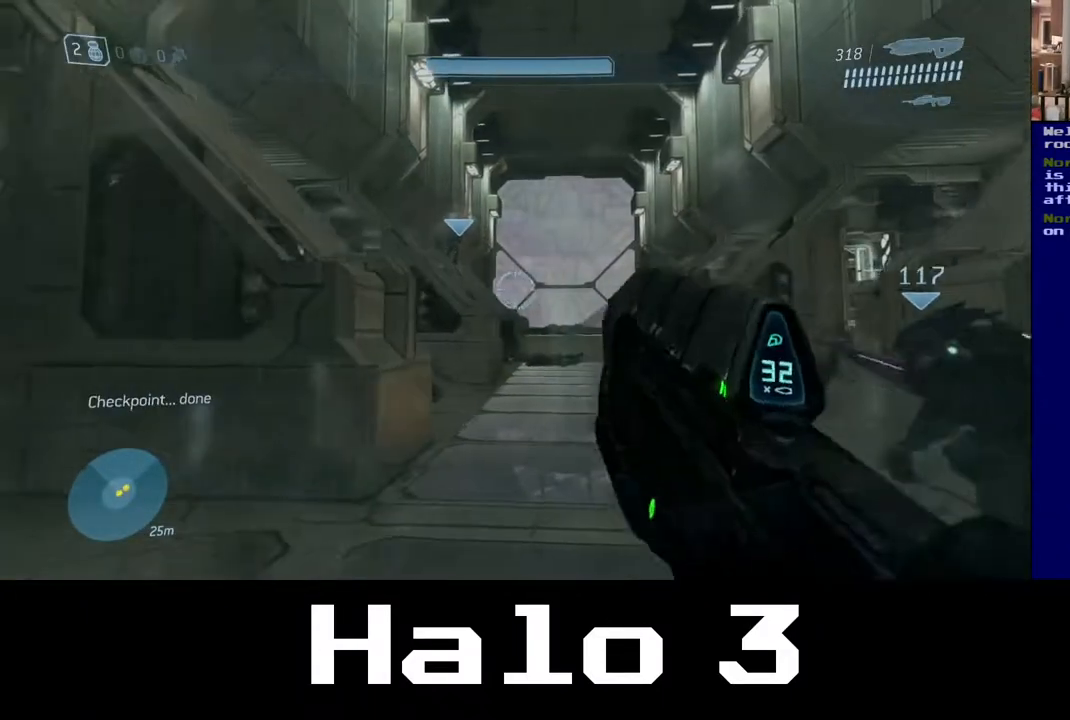
{"buttons": [], "left_stick": "left", "right_stick": "center", "events": [[67, "left_stick", "down-left"], [400, "left_stick", "left"]]}
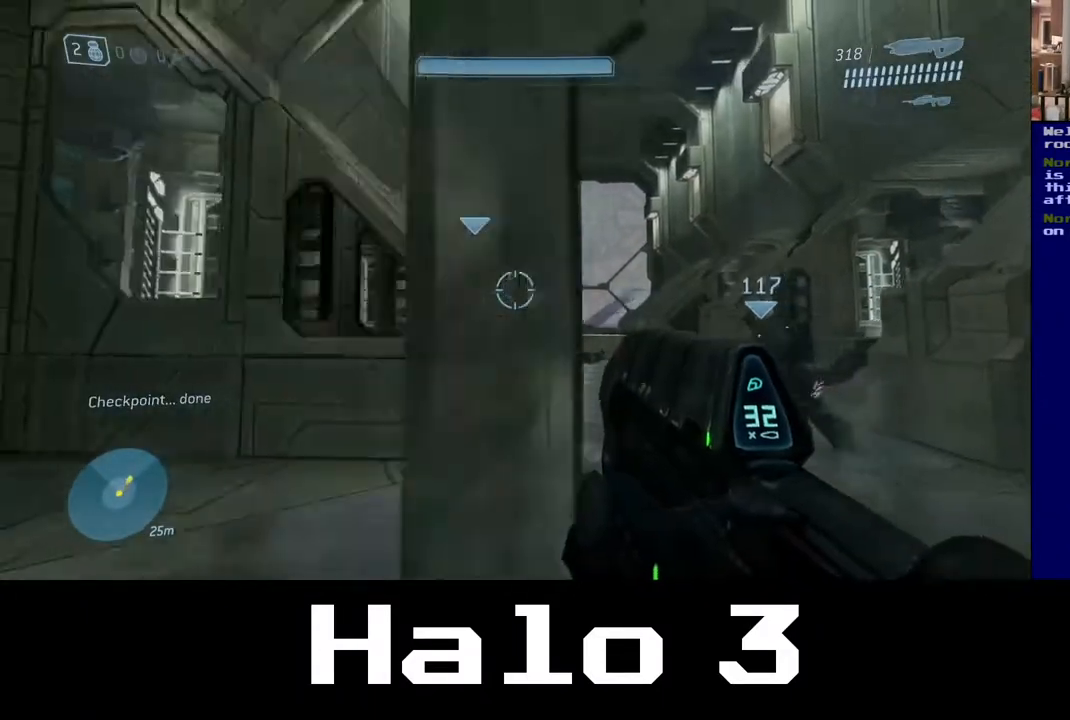
{"buttons": [], "left_stick": "up", "right_stick": "down-right", "events": [[50, "left_stick", "up-left"], [317, "right_stick", "right"], [433, "left_stick", "up"], [500, "right_stick", "down-right"]]}
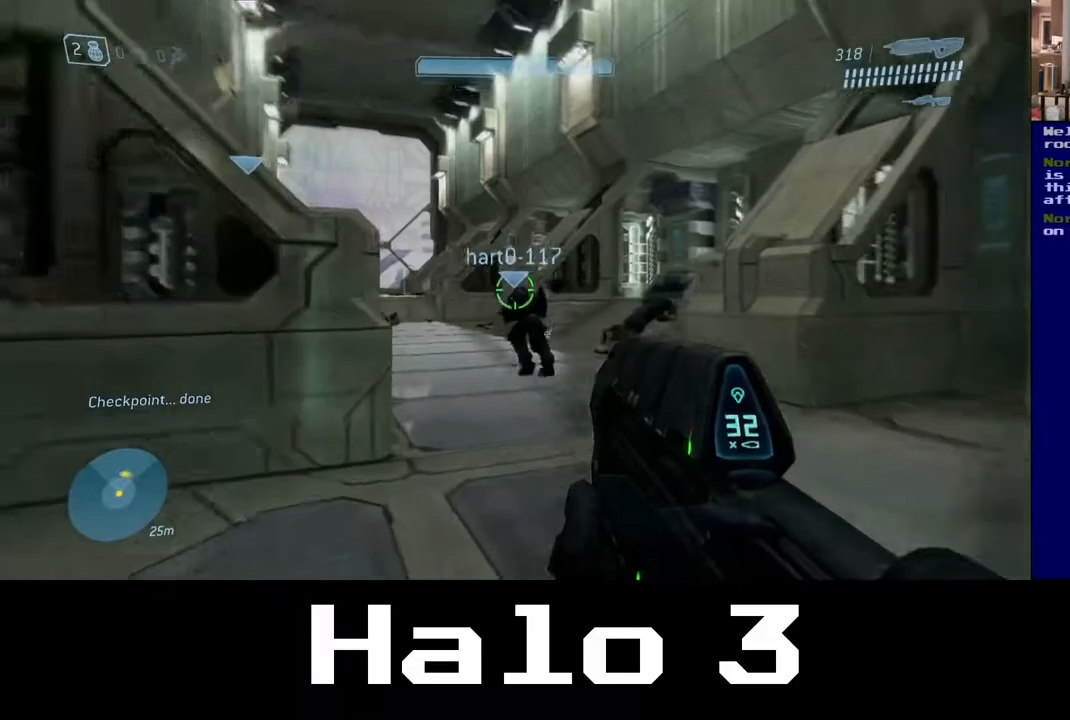
{"buttons": [], "left_stick": "up", "right_stick": "center", "events": [[117, "right_stick", "center"]]}
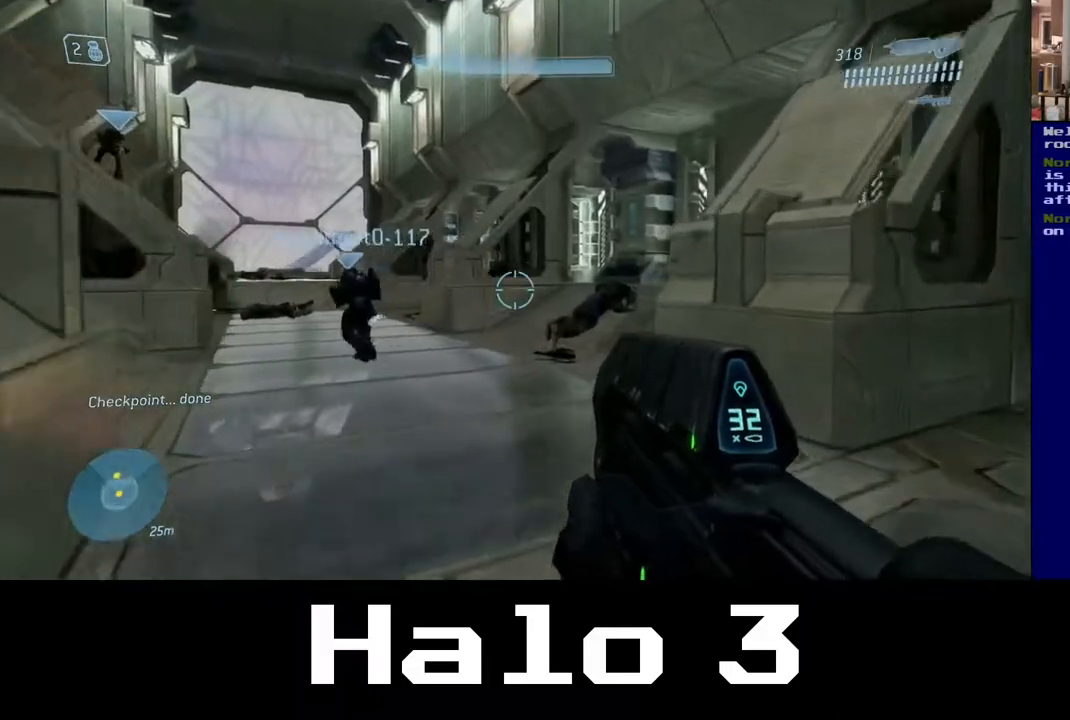
{"buttons": [], "left_stick": "up", "right_stick": "center", "events": [[50, "right_stick", "left"], [250, "right_stick", "center"]]}
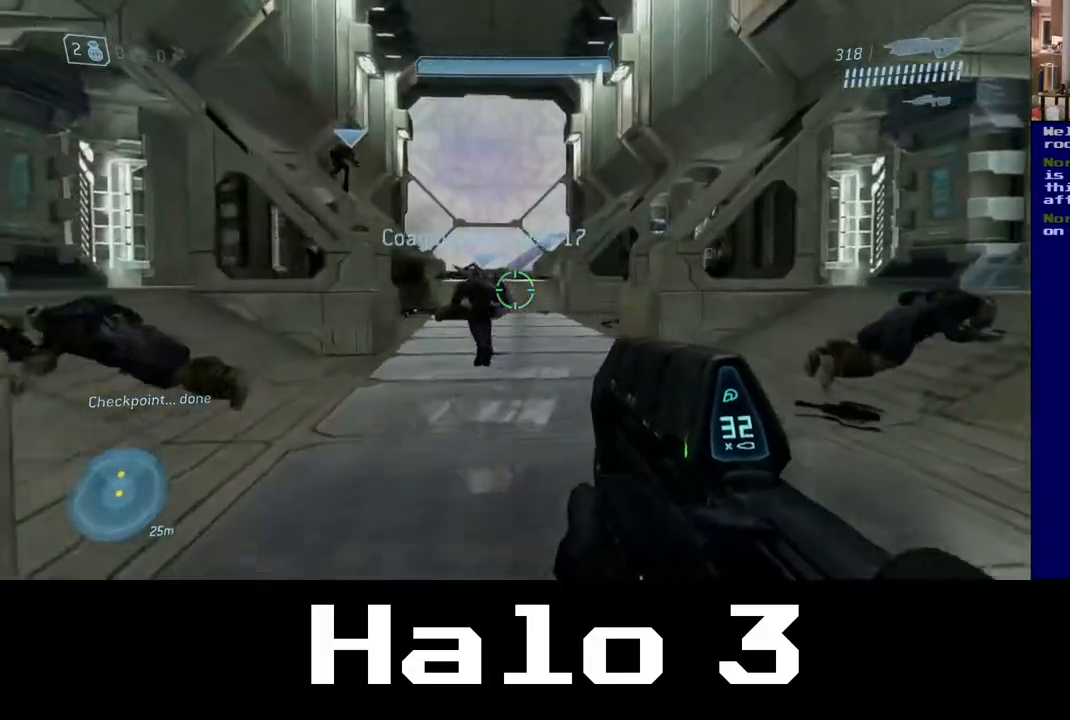
{"buttons": [], "left_stick": "up", "right_stick": "center", "events": []}
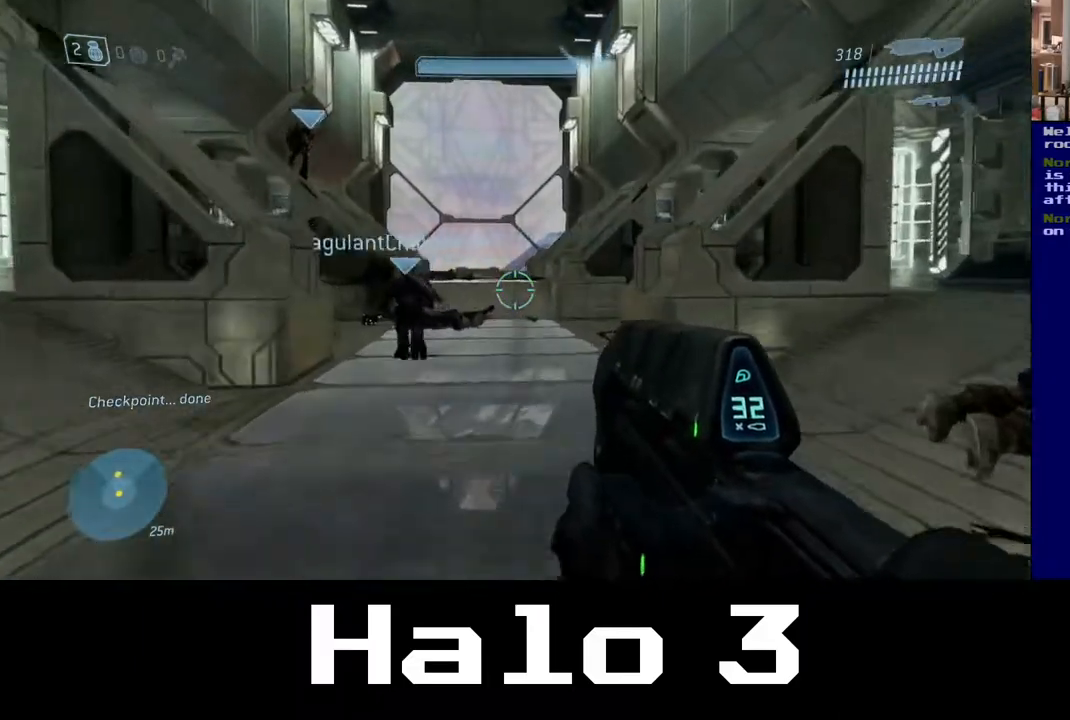
{"buttons": [], "left_stick": "up", "right_stick": "center", "events": []}
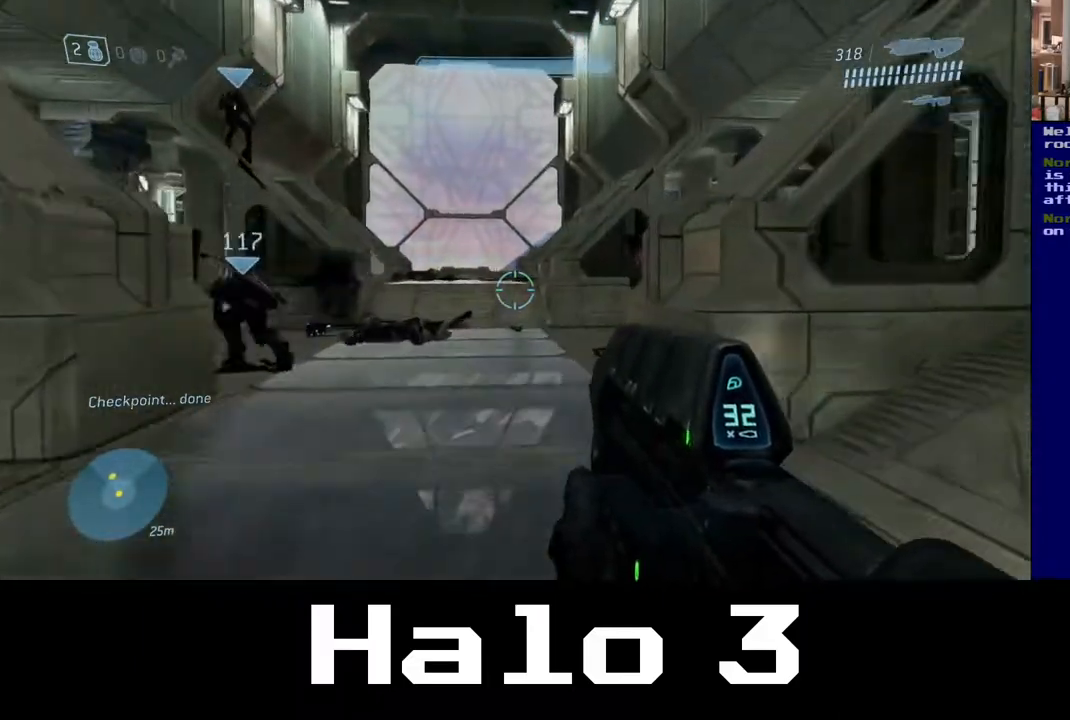
{"buttons": [], "left_stick": "up", "right_stick": "center", "events": []}
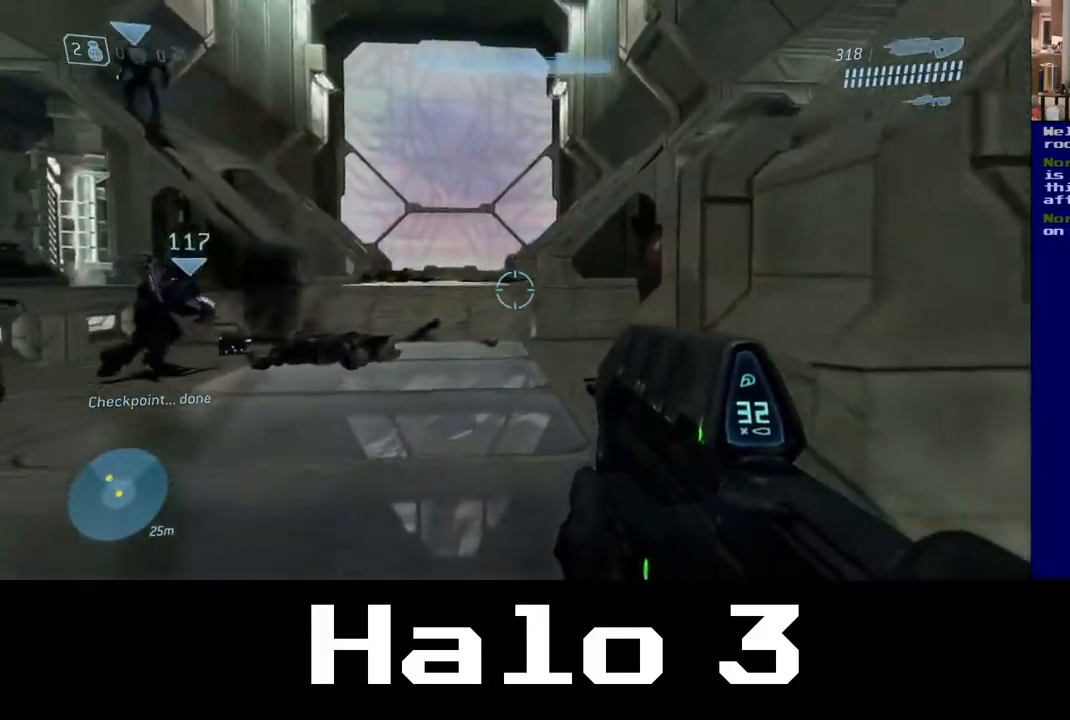
{"buttons": ["A"], "left_stick": "up-right", "right_stick": "center", "events": [[83, "A", "down"], [117, "left_stick", "up-right"]]}
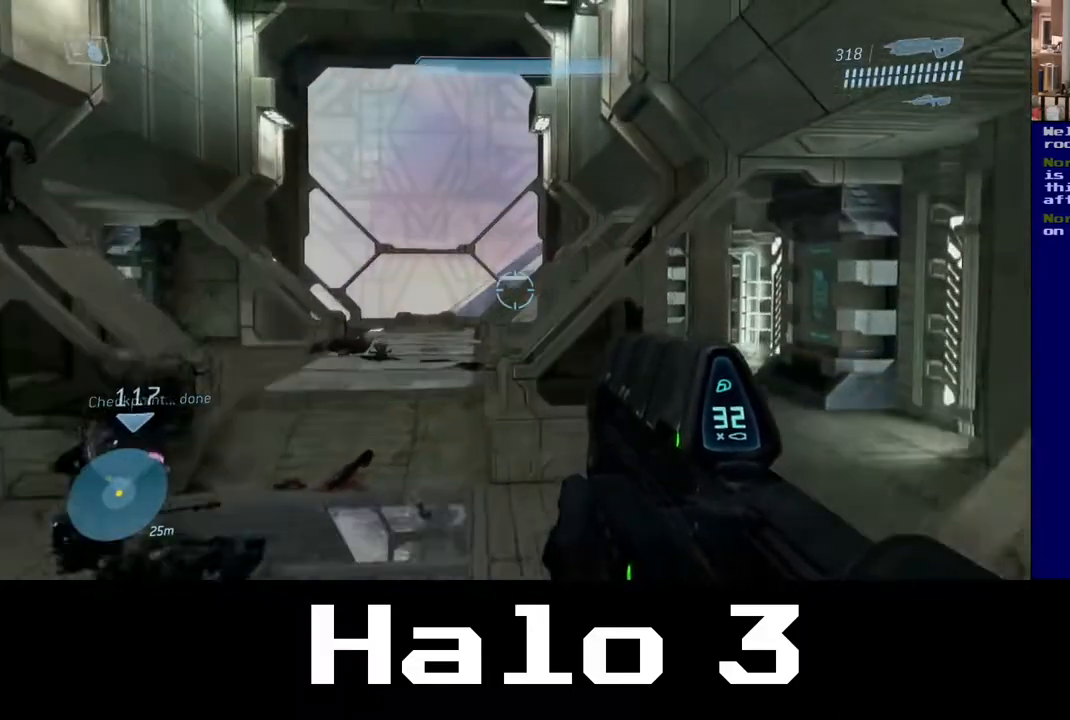
{"buttons": ["A"], "left_stick": "up-right", "right_stick": "center", "events": []}
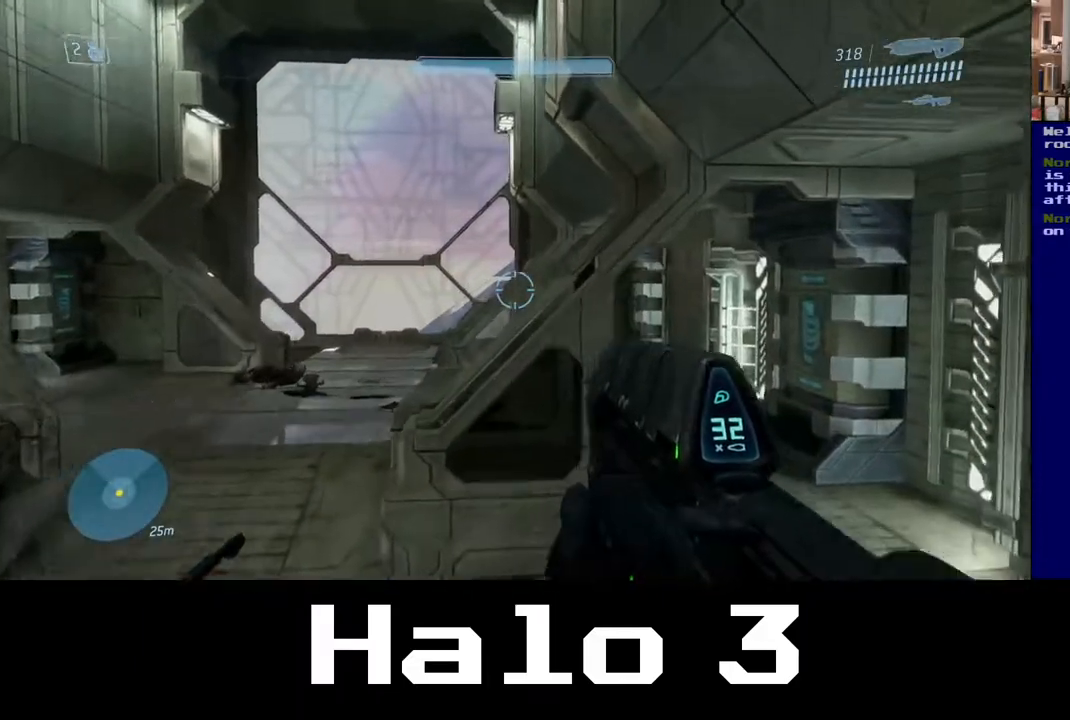
{"buttons": [], "left_stick": "up", "right_stick": "down", "events": [[50, "left_stick", "up"], [117, "A", "up"], [333, "right_stick", "down"]]}
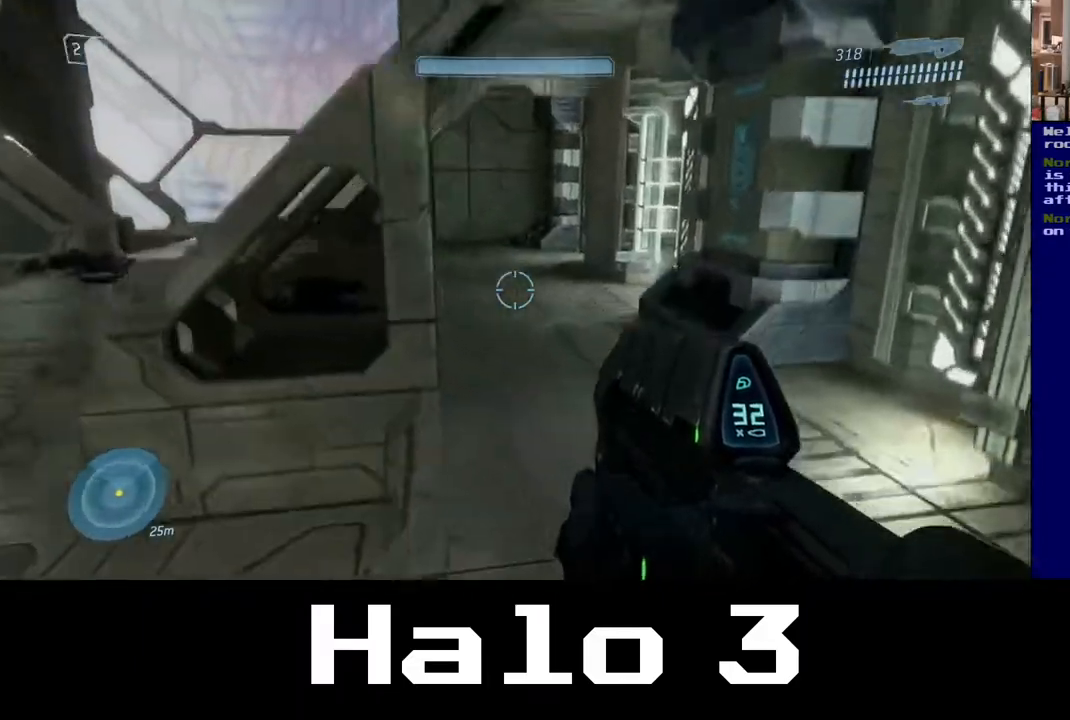
{"buttons": [], "left_stick": "up", "right_stick": "center", "events": [[33, "right_stick", "center"]]}
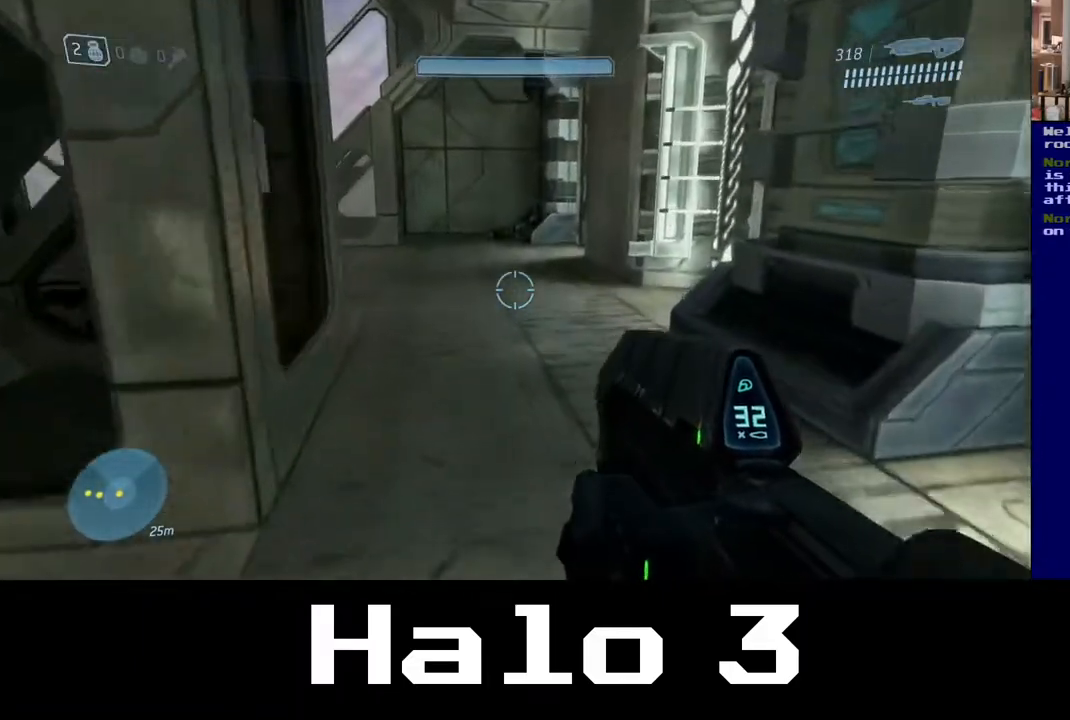
{"buttons": [], "left_stick": "up", "right_stick": "center", "events": []}
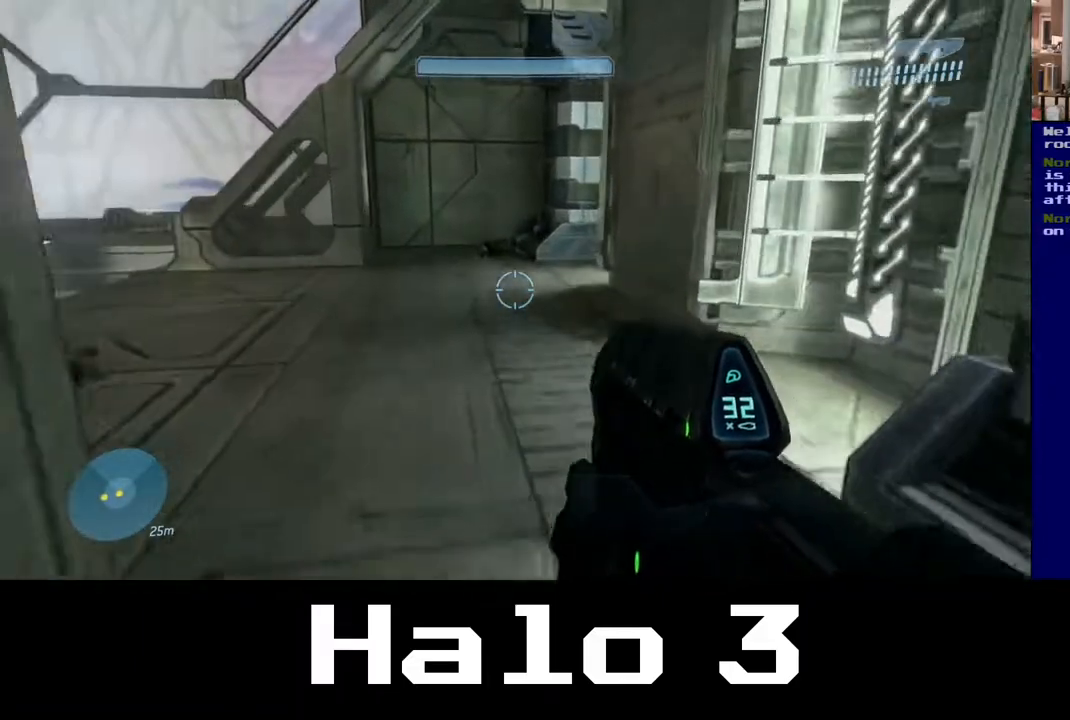
{"buttons": [], "left_stick": "up", "right_stick": "center", "events": [[100, "right_stick", "left"], [483, "right_stick", "center"]]}
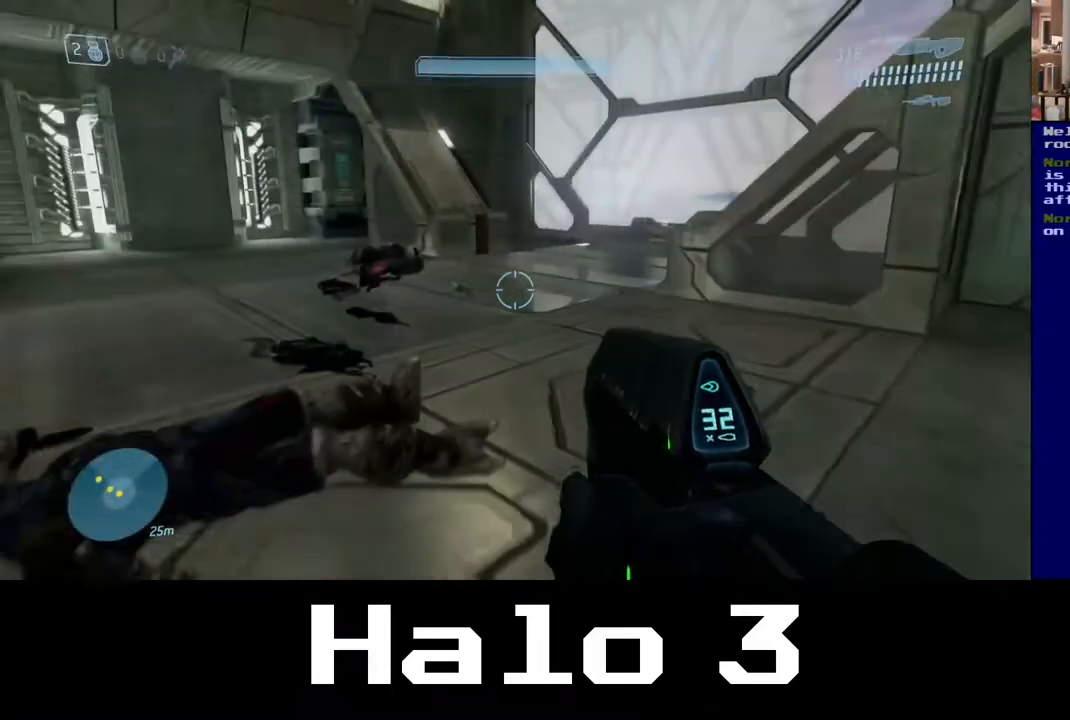
{"buttons": [], "left_stick": "up", "right_stick": "center", "events": []}
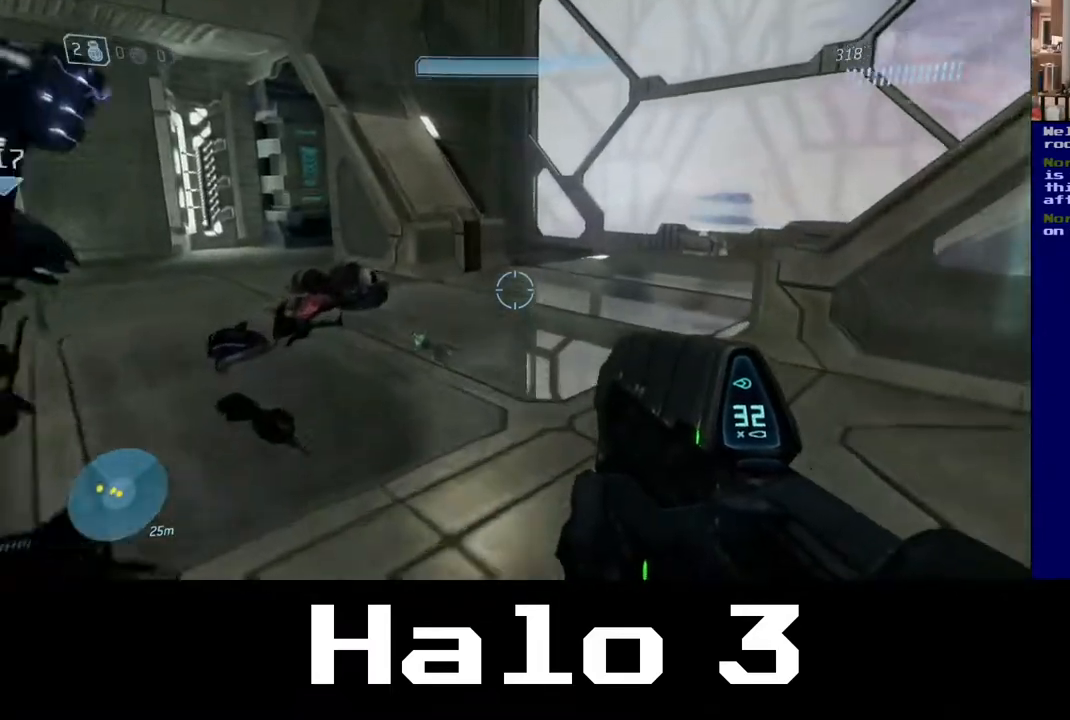
{"buttons": [], "left_stick": "up", "right_stick": "center", "events": [[83, "right_stick", "down-right"], [217, "right_stick", "center"]]}
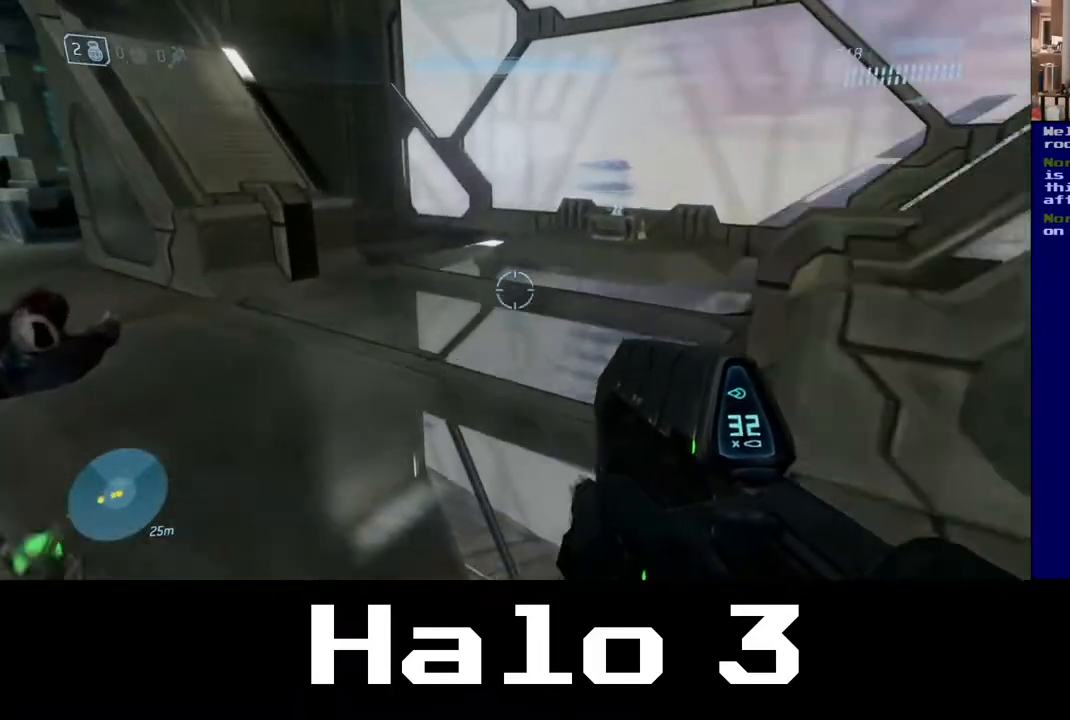
{"buttons": [], "left_stick": "up-right", "right_stick": "center", "events": [[317, "left_stick", "up-right"]]}
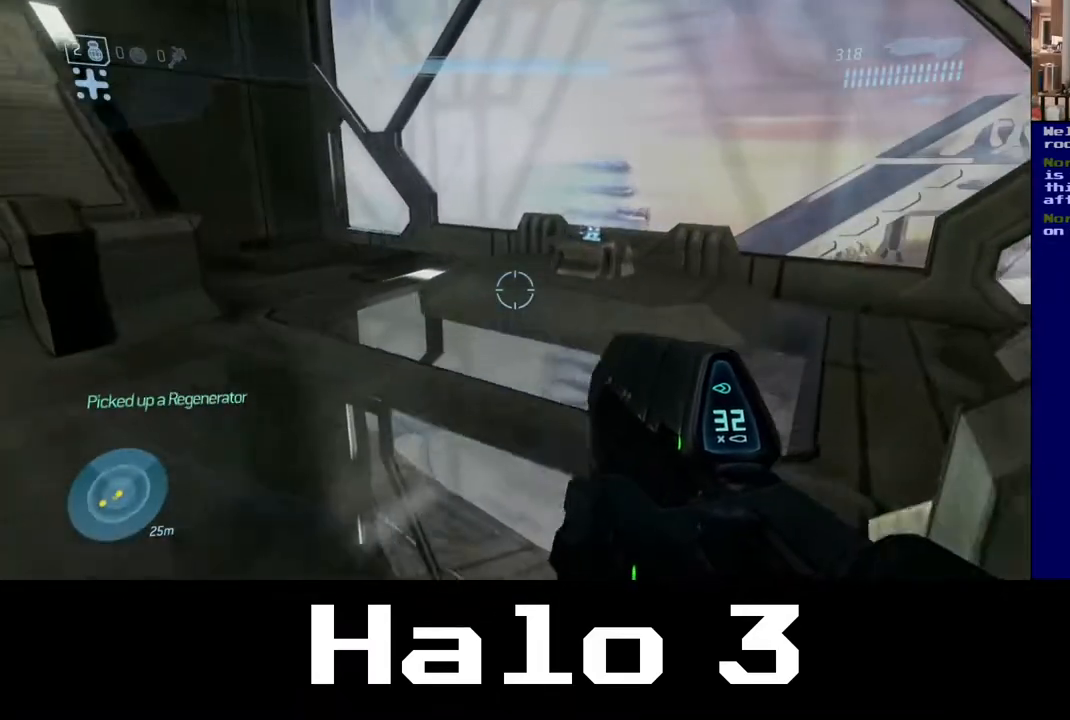
{"buttons": [], "left_stick": "up", "right_stick": "down", "events": [[233, "left_stick", "up"], [300, "right_stick", "down"]]}
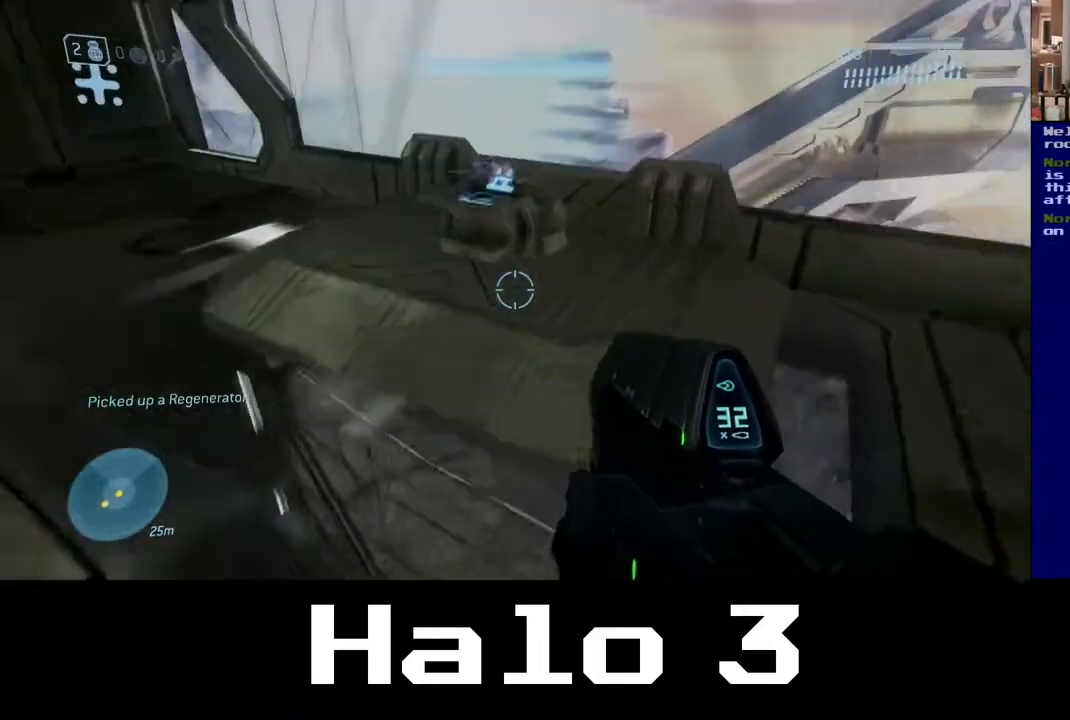
{"buttons": [], "left_stick": "center", "right_stick": "down", "events": [[50, "right_stick", "center"], [433, "left_stick", "center"], [467, "right_stick", "down"]]}
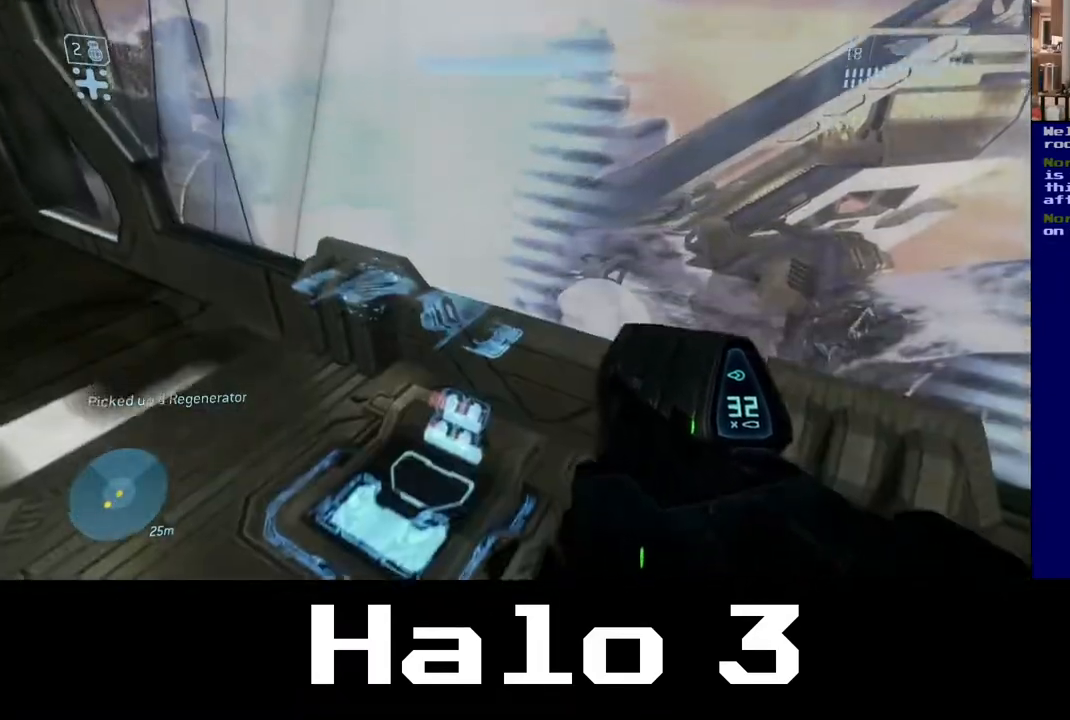
{"buttons": [], "left_stick": "center", "right_stick": "down", "events": []}
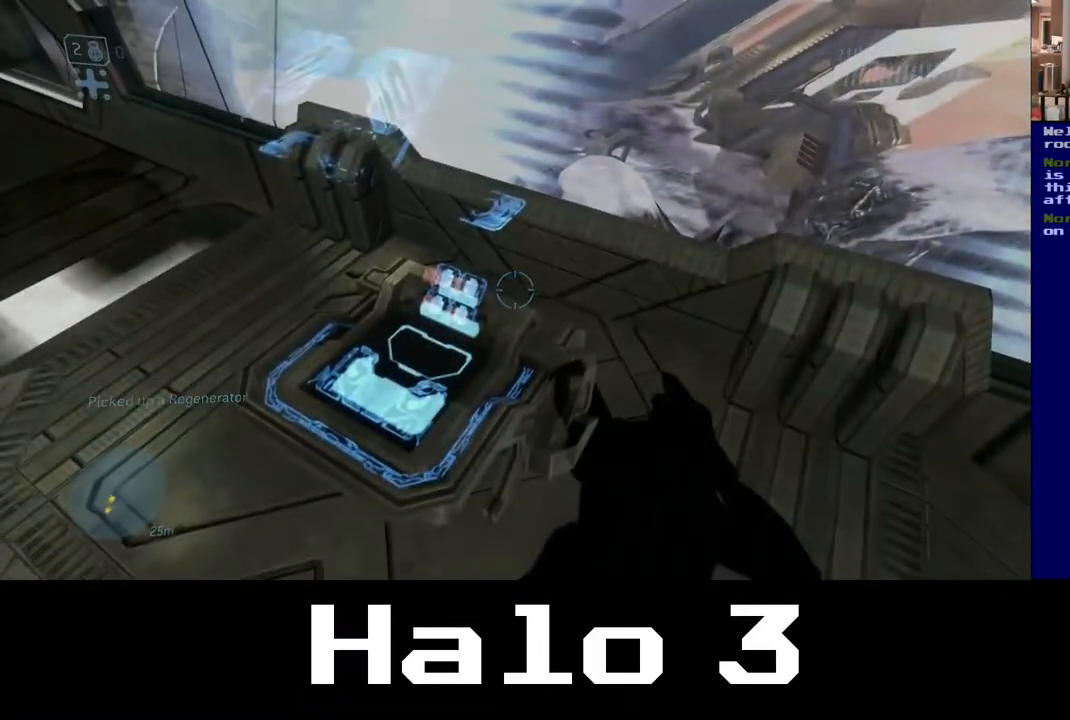
{"buttons": [], "left_stick": "center", "right_stick": "center", "events": [[17, "right_stick", "center"]]}